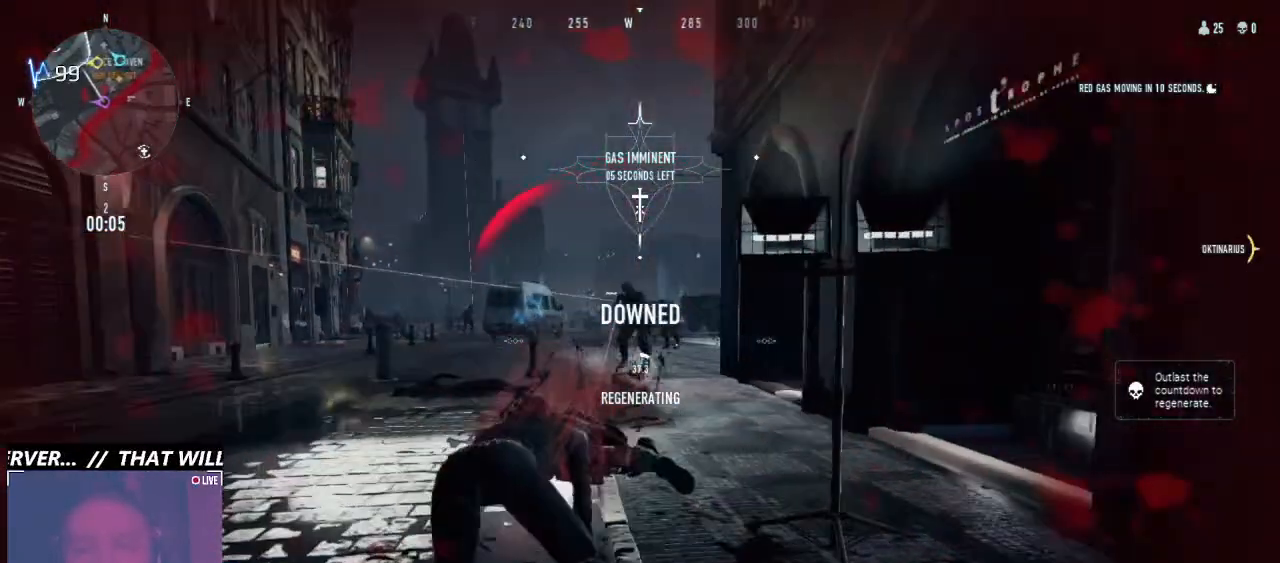
Gameplay with keyboard and mouse; each line is a JSON object with the keys and mouse buttons held at the frame after it. "events" lists presses ("down") and releases ("up") of "1", "2", "3", "4", "5", "6", "a", "alt", "b", "c", "caps_lock", "ctrl", "d", "e", "f", "g", "q", "r", "s", "shift", "space", "t", "tab", "v", "w", "x", "z", "mouse_left", "mouse_wheel" and "mouse_right" between this image and that frame as [ms after this image, input, new state], when the widget could be followed in between. "mouse_left", "mouse_wheel", "mouse_right" = the "left", "wheel", "right" buttons of the "mouse" list. No other keys are recorded. "wheel" means that the mouse wheel is clicked or scrolled. Not read: mouse_move.
{"keys": ["d"], "mouse": [], "events": [[400, "a", "up"], [400, "d", "down"], [466, "w", "up"]]}
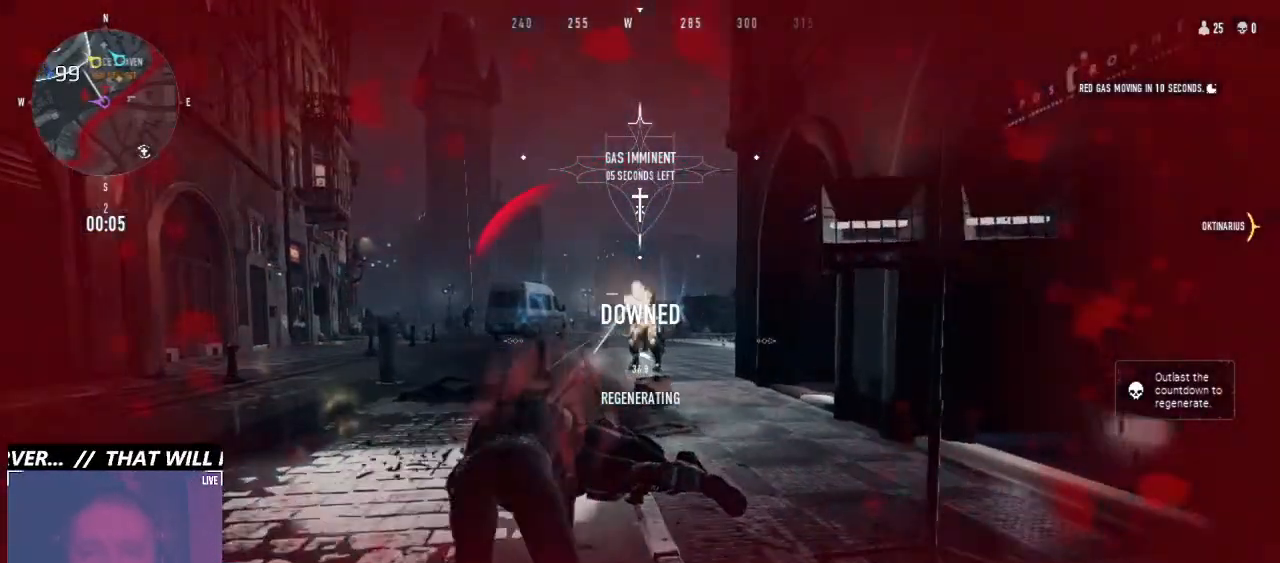
{"keys": ["d"], "mouse": [], "events": []}
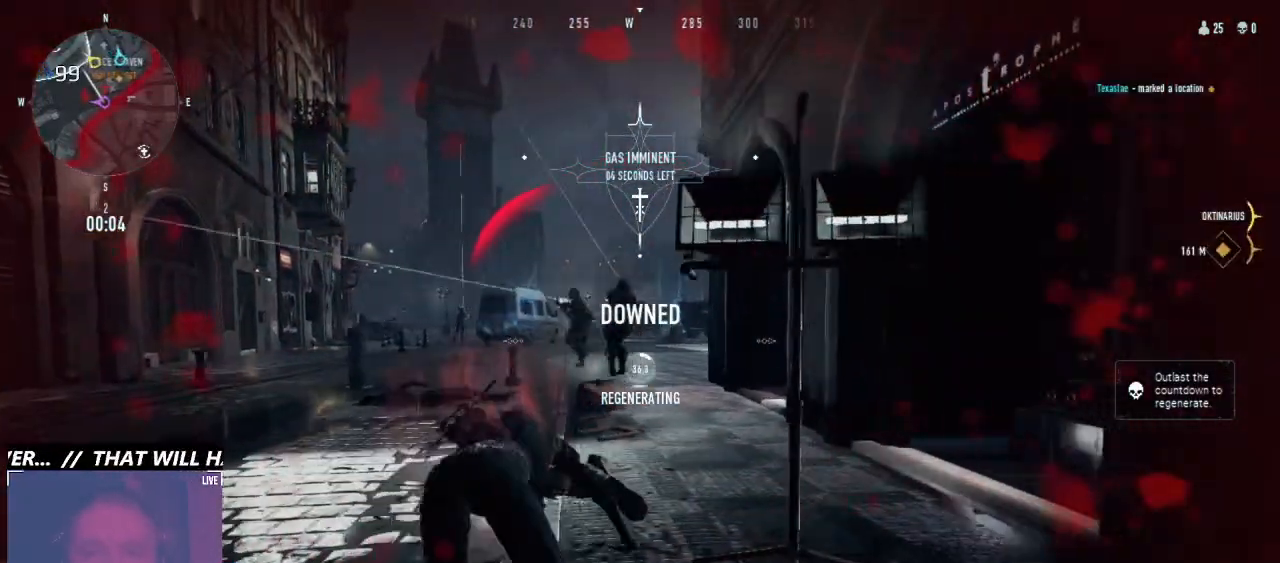
{"keys": ["d"], "mouse": [], "events": []}
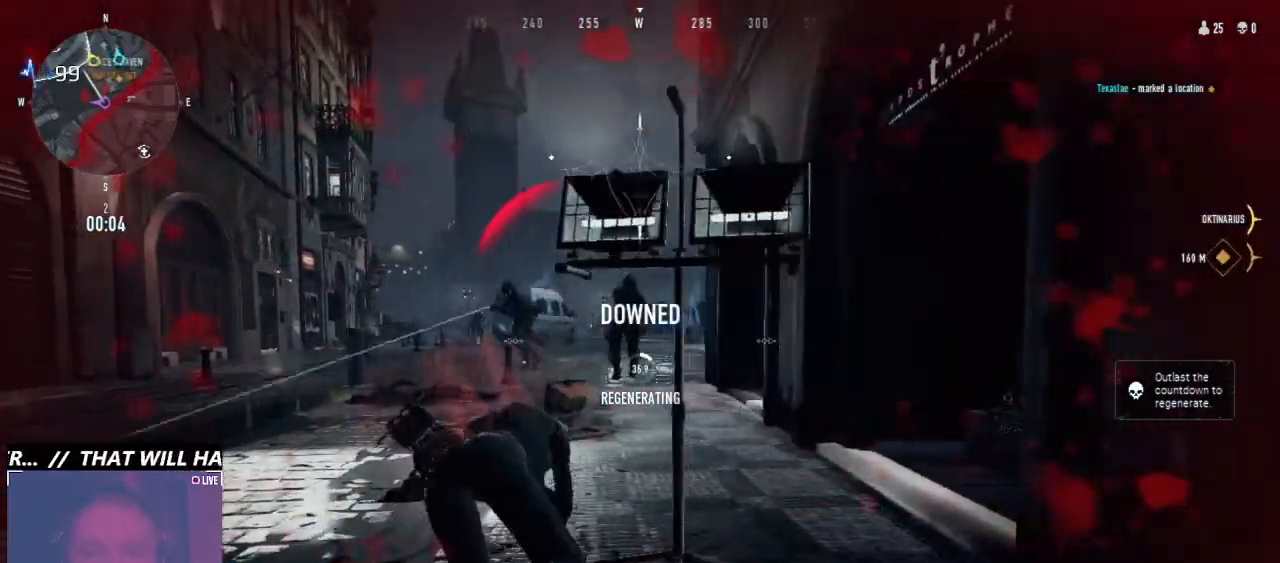
{"keys": ["d", "w"], "mouse": [], "events": [[233, "w", "down"]]}
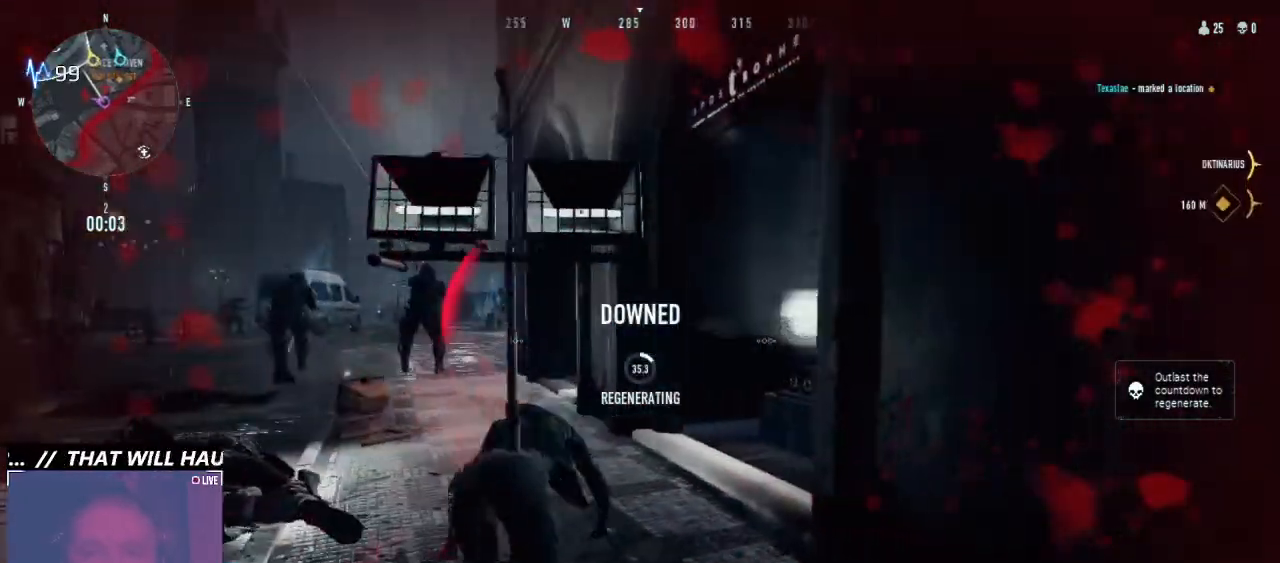
{"keys": ["w"], "mouse": [], "events": [[166, "d", "up"]]}
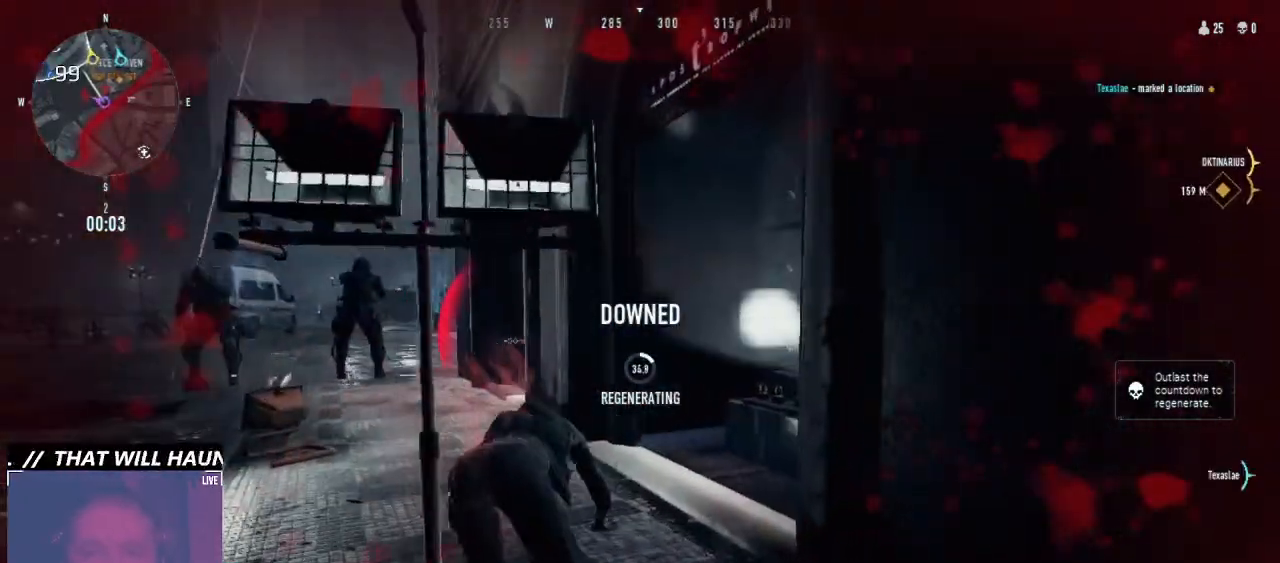
{"keys": ["d", "w"], "mouse": [], "events": [[100, "d", "down"]]}
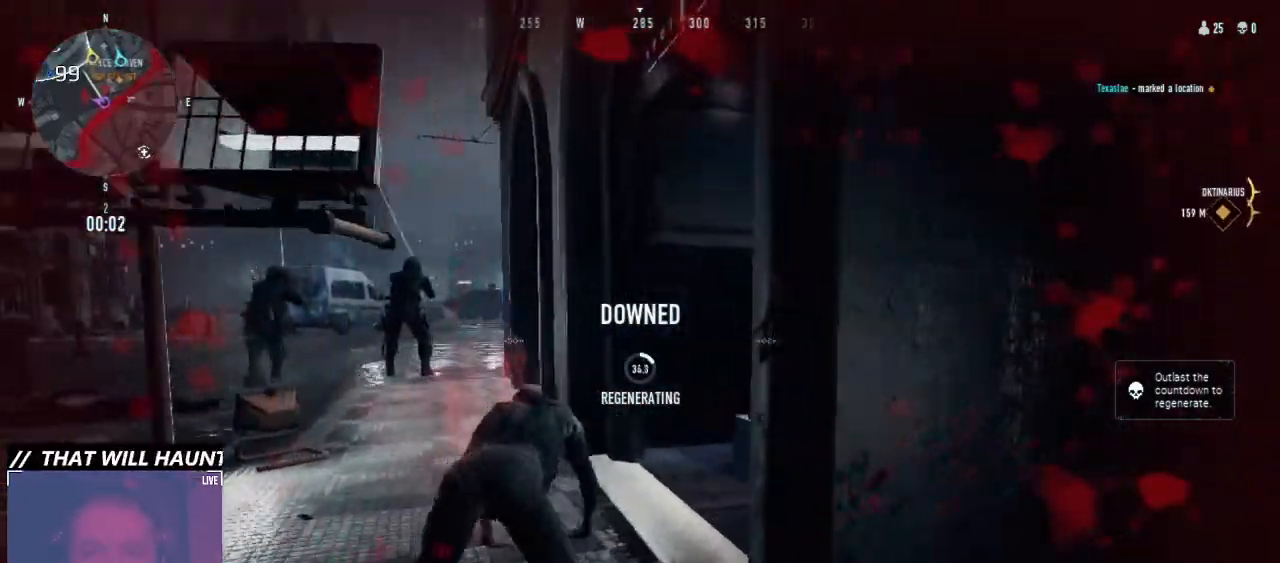
{"keys": ["d", "w"], "mouse": [], "events": []}
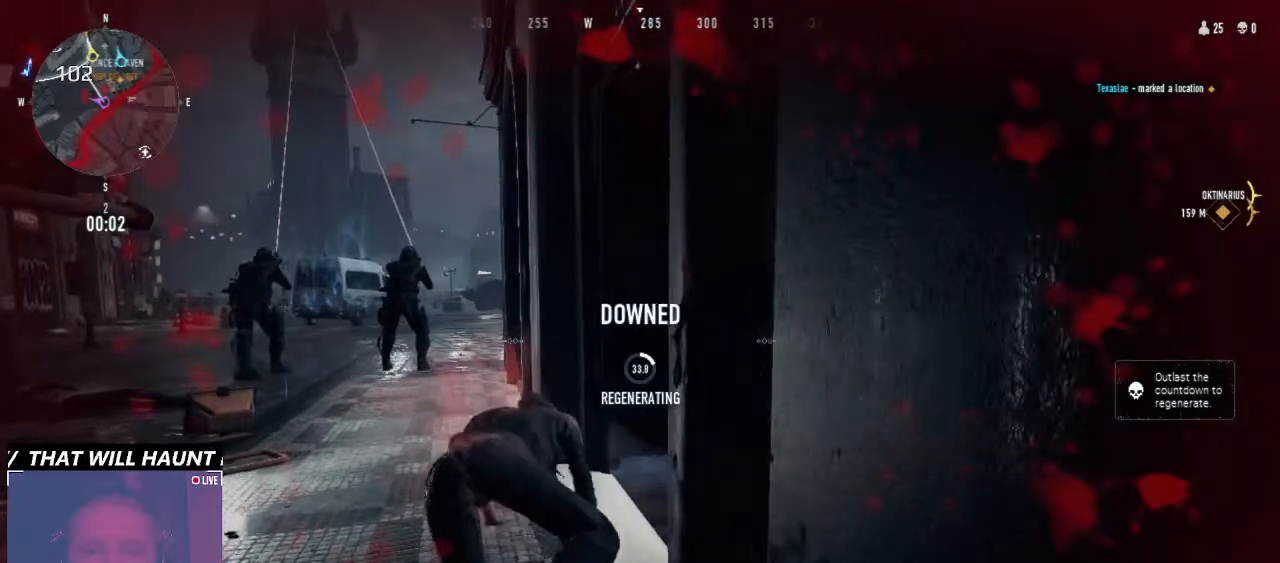
{"keys": ["d"], "mouse": [], "events": [[466, "w", "up"]]}
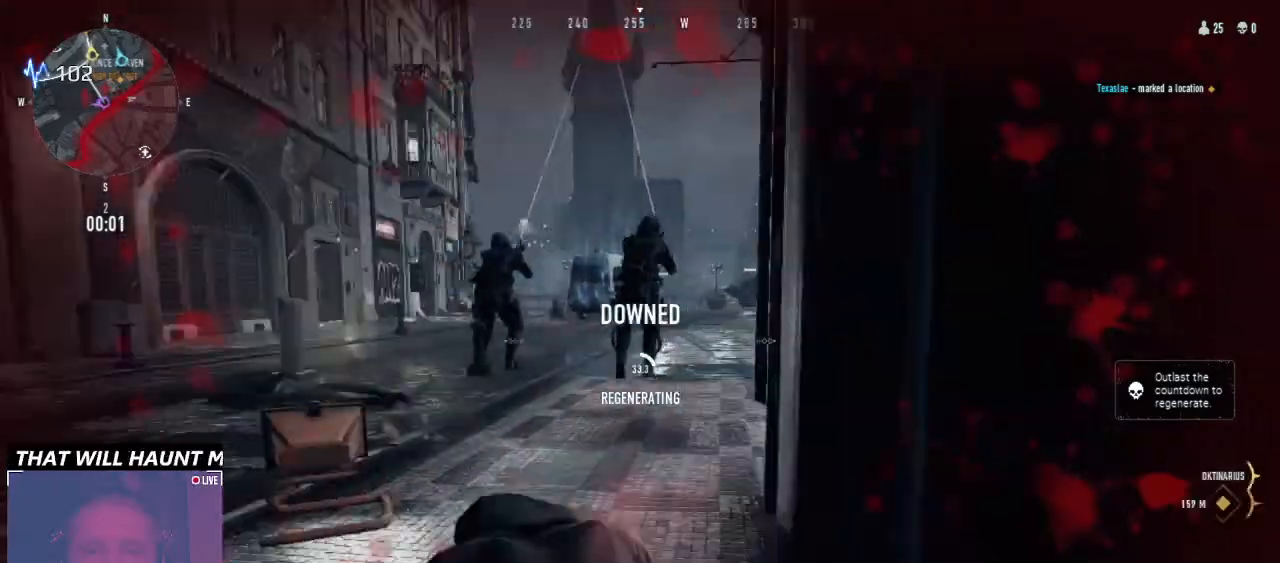
{"keys": ["a", "s"], "mouse": [], "events": [[133, "d", "up"], [133, "s", "down"], [233, "a", "down"]]}
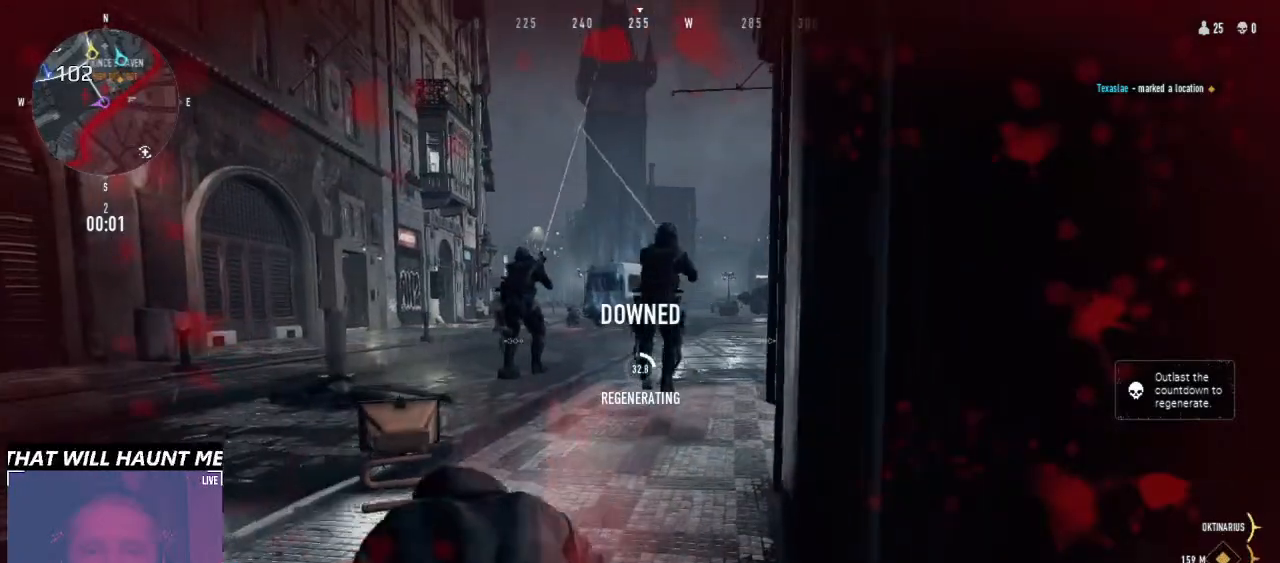
{"keys": ["a", "s"], "mouse": [], "events": []}
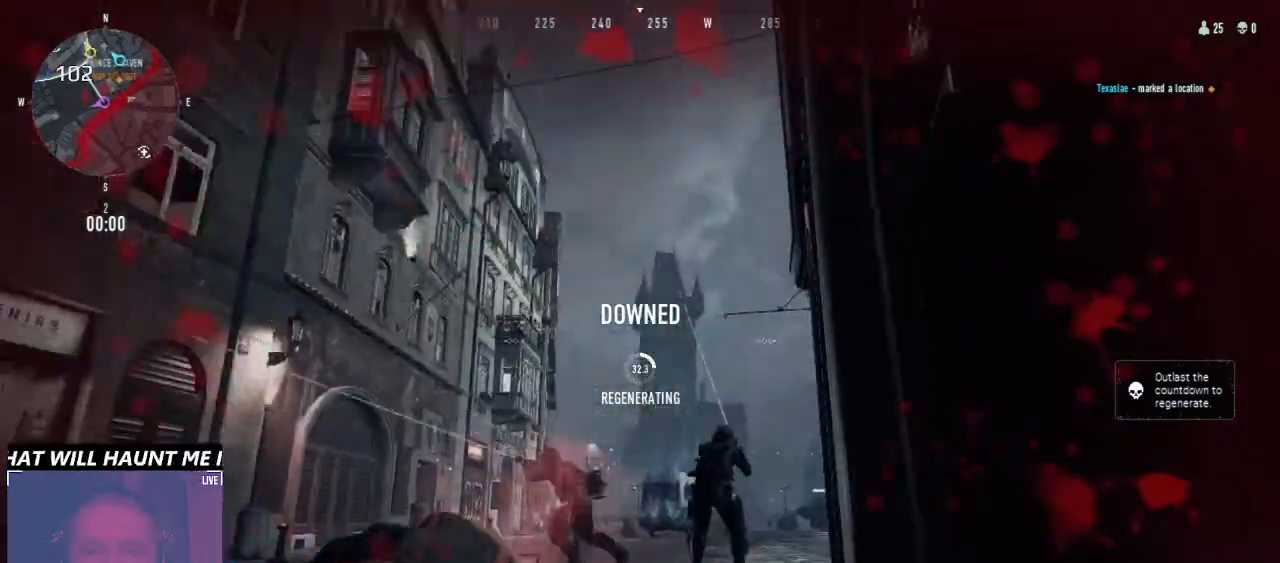
{"keys": ["a", "s"], "mouse": [], "events": []}
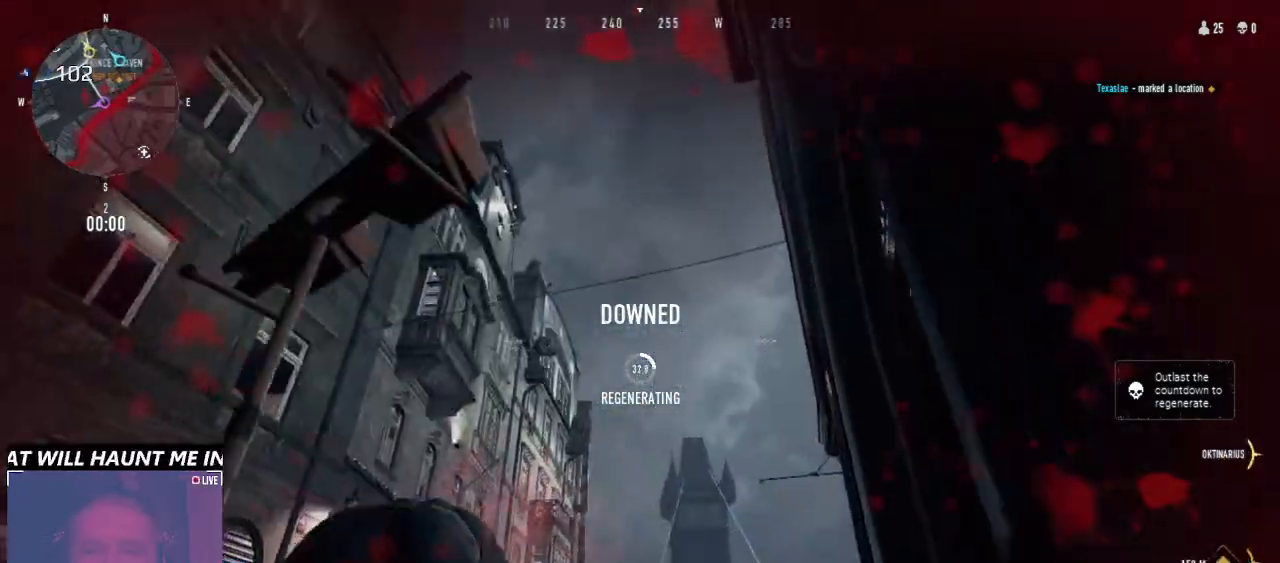
{"keys": ["a", "s"], "mouse": [], "events": []}
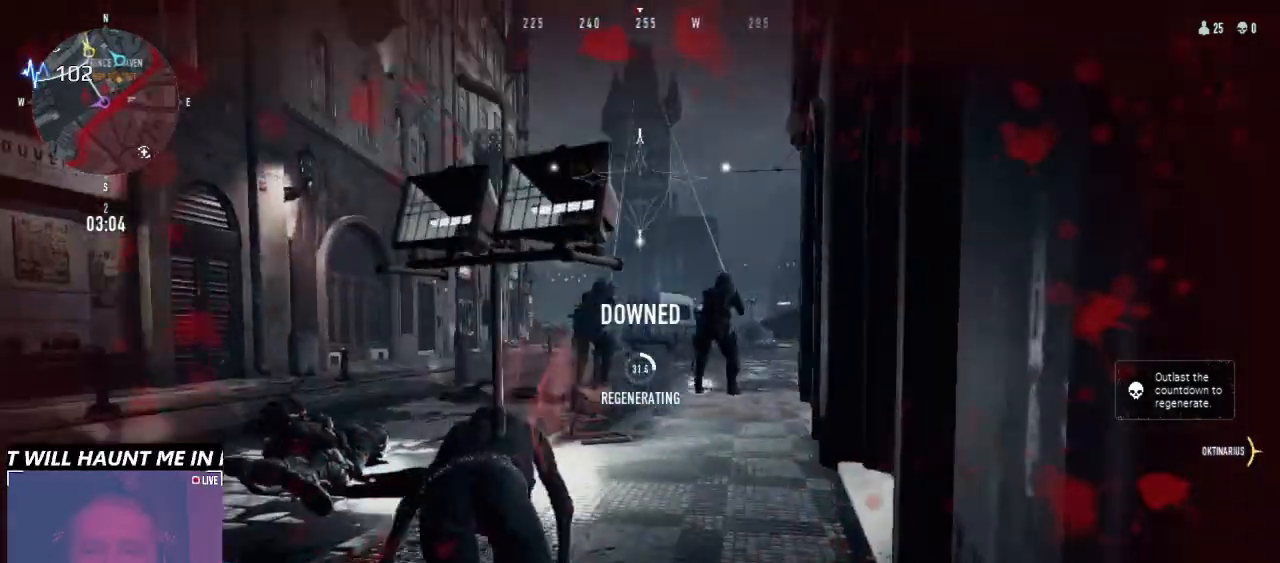
{"keys": ["a"], "mouse": [], "events": [[200, "s", "up"]]}
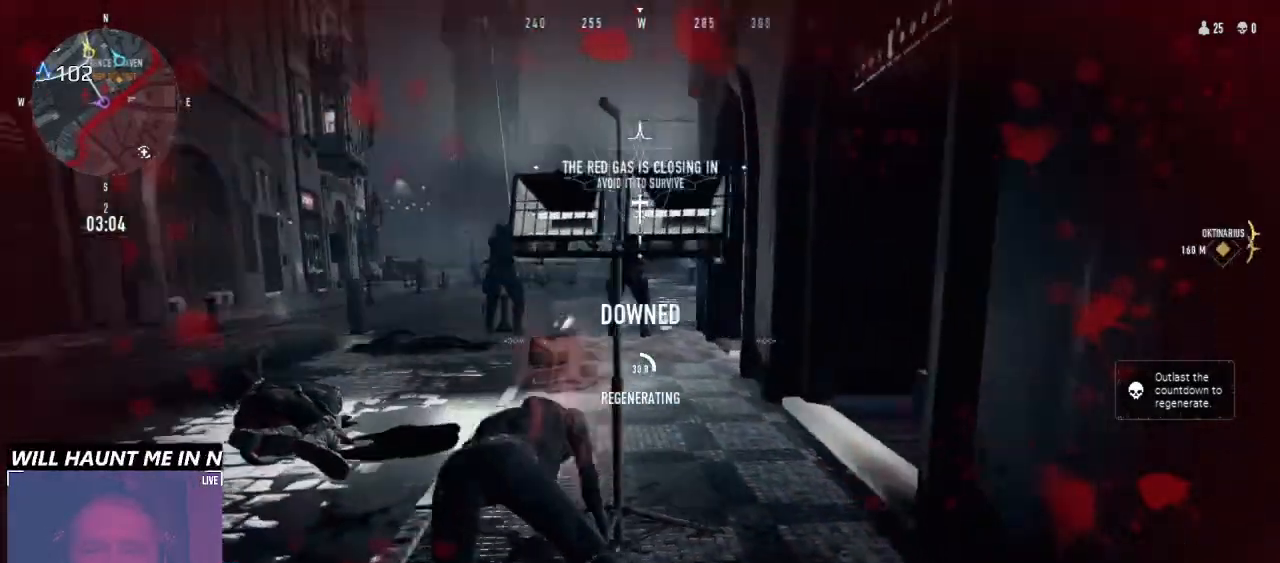
{"keys": ["a"], "mouse": [], "events": []}
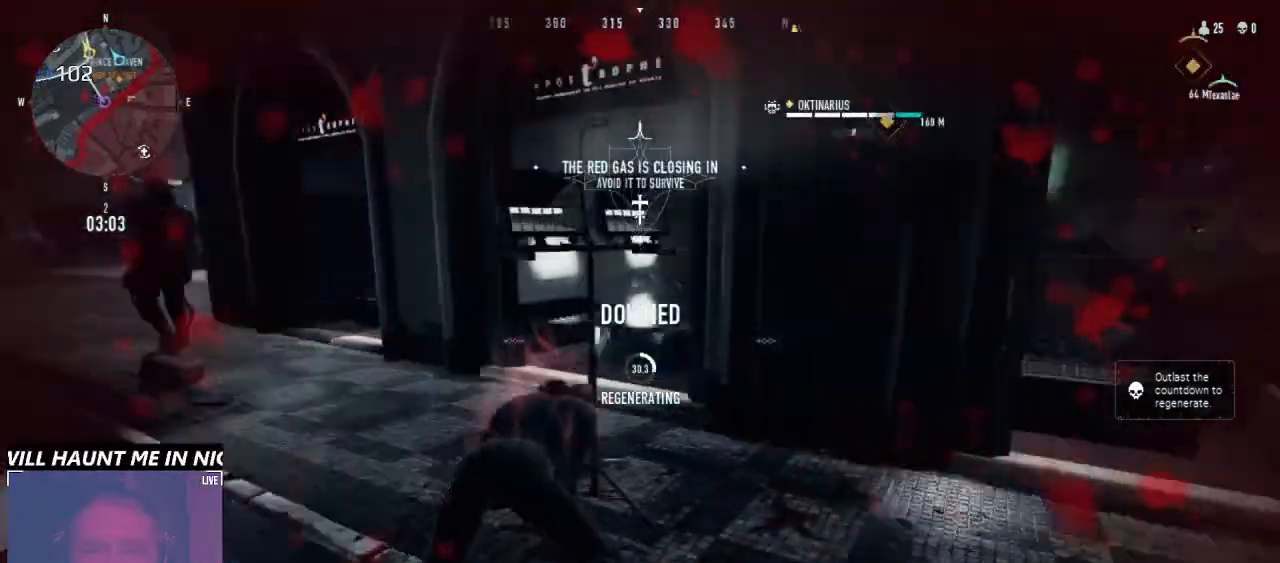
{"keys": ["a"], "mouse": [], "events": []}
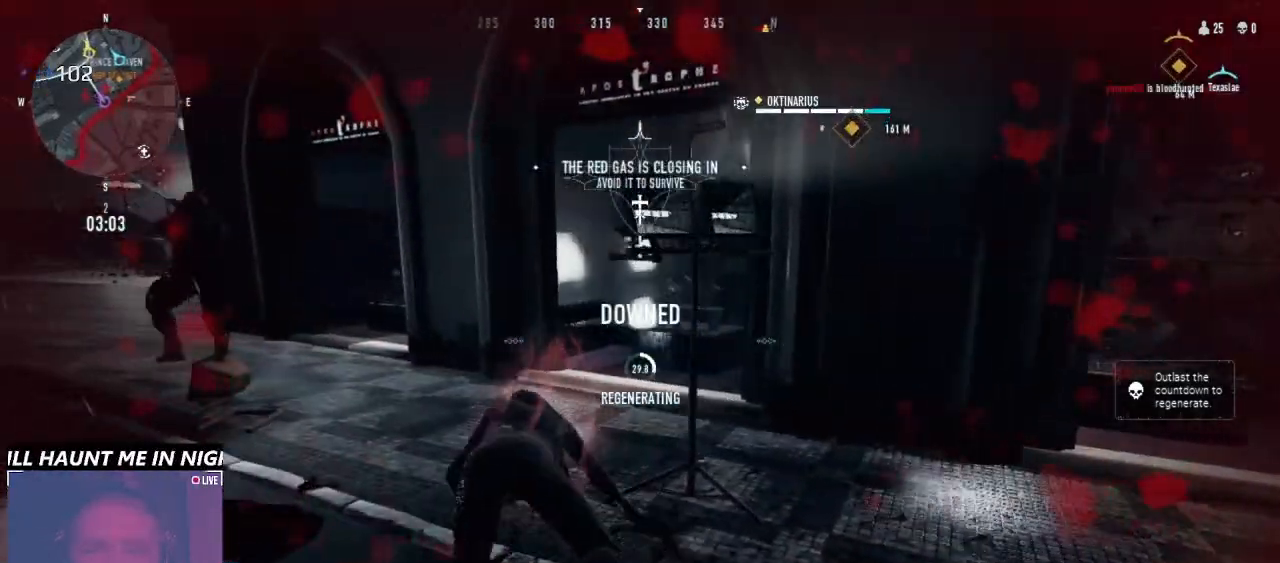
{"keys": ["a"], "mouse": [], "events": []}
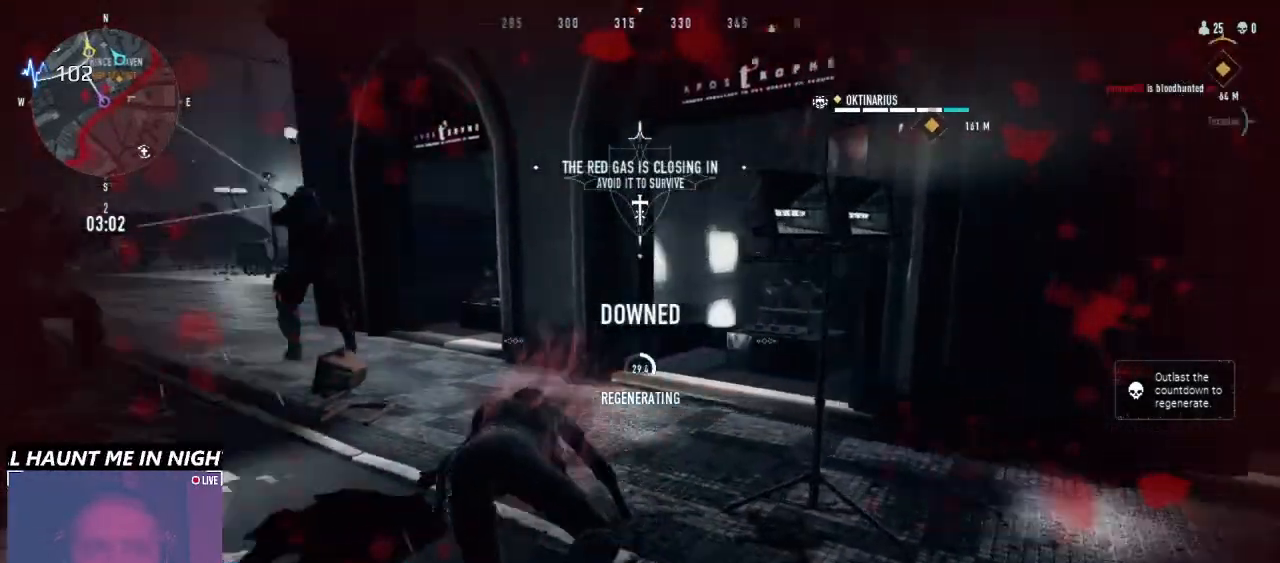
{"keys": ["d", "s"], "mouse": [], "events": [[33, "s", "down"], [166, "a", "up"], [333, "d", "down"]]}
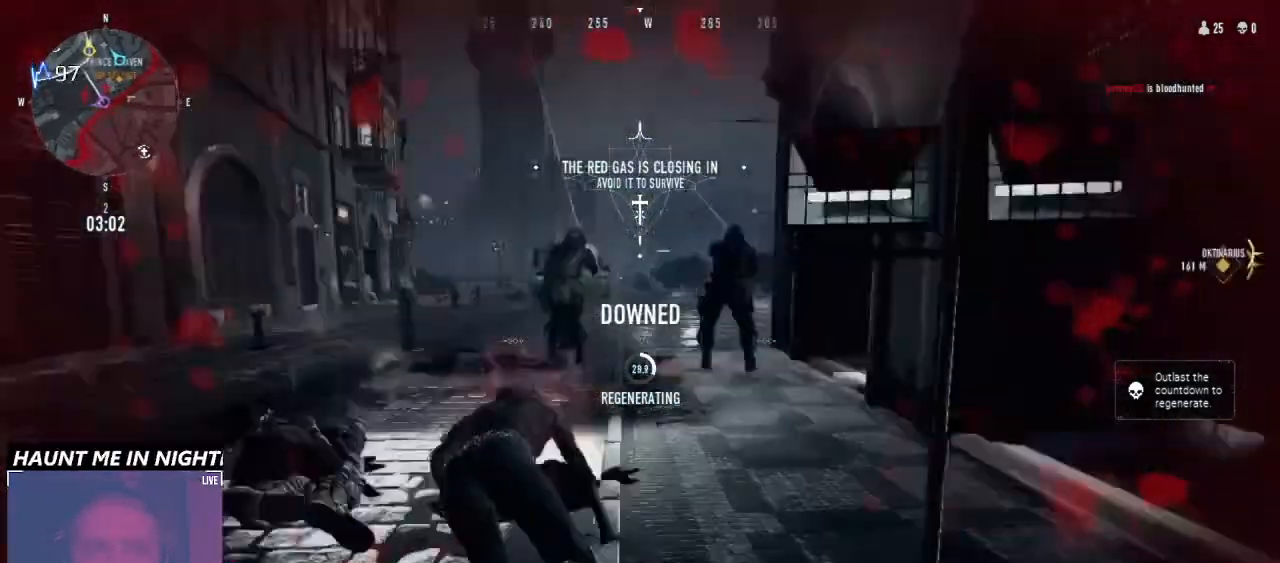
{"keys": ["s"], "mouse": [], "events": [[33, "d", "up"]]}
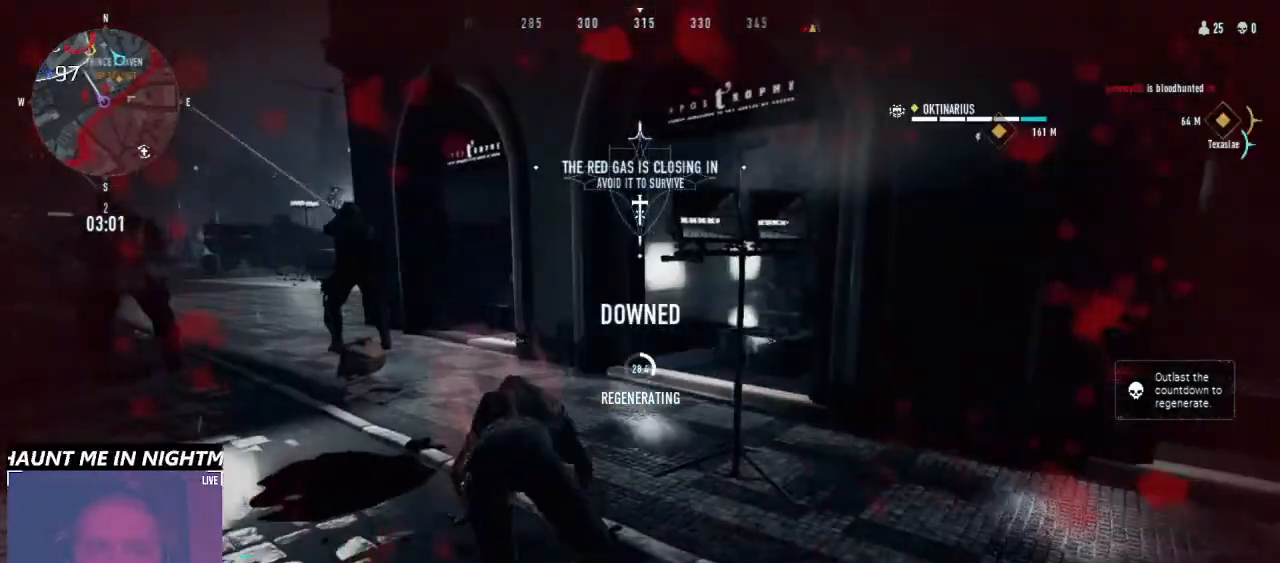
{"keys": ["s"], "mouse": [], "events": []}
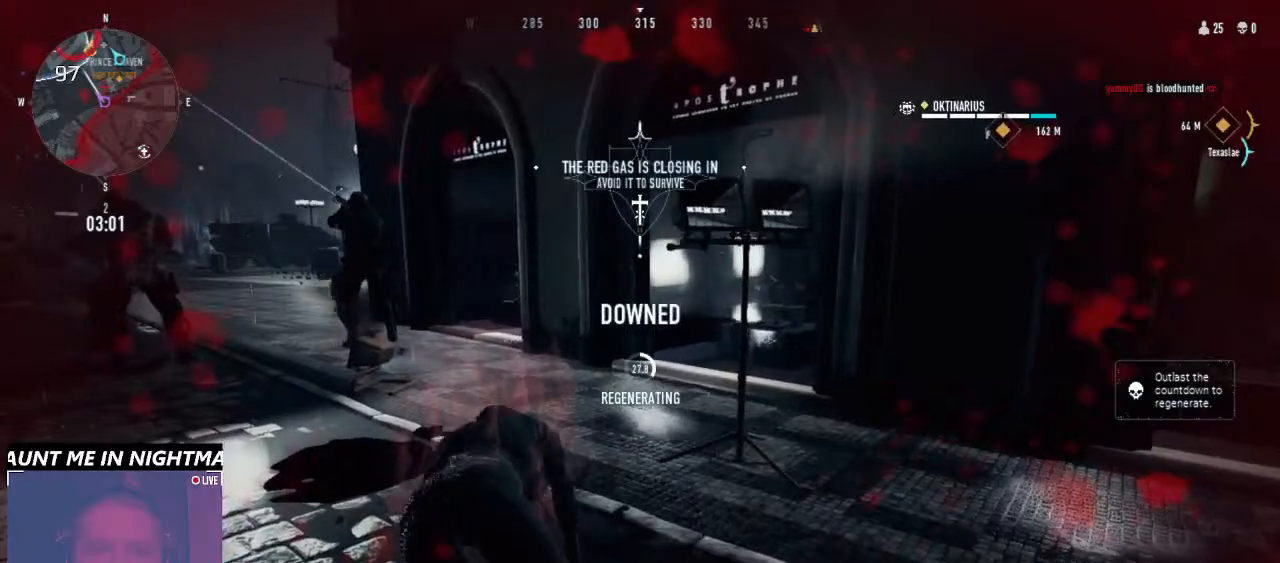
{"keys": ["d"], "mouse": [], "events": [[33, "d", "down"], [100, "s", "up"]]}
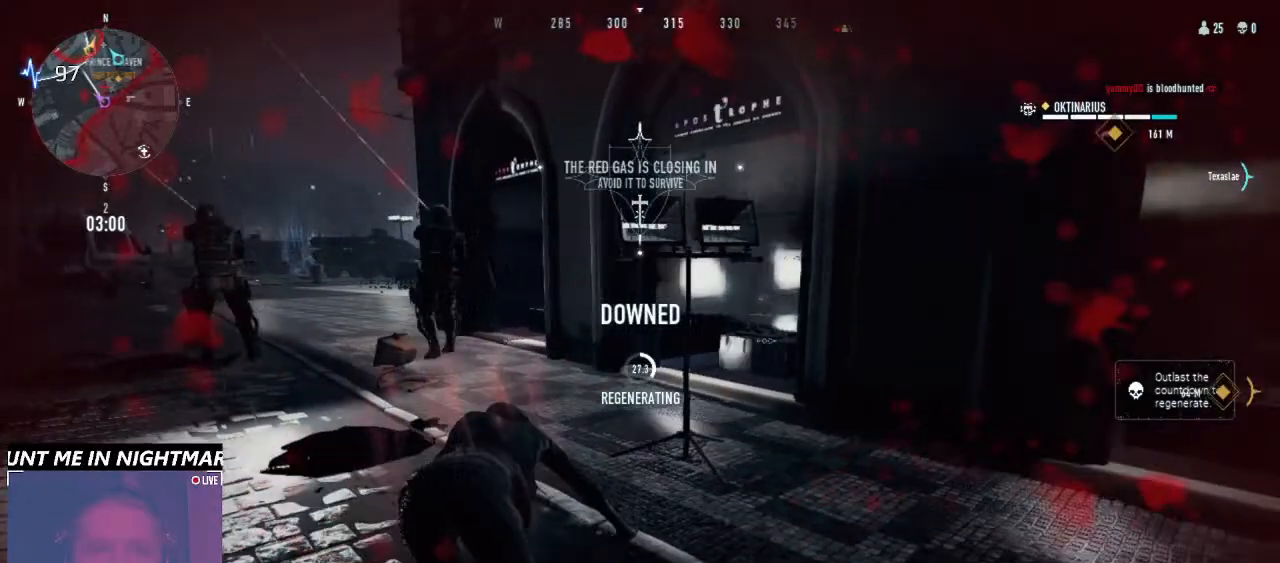
{"keys": ["a", "w"], "mouse": [], "events": [[166, "w", "down"], [400, "d", "up"], [433, "a", "down"]]}
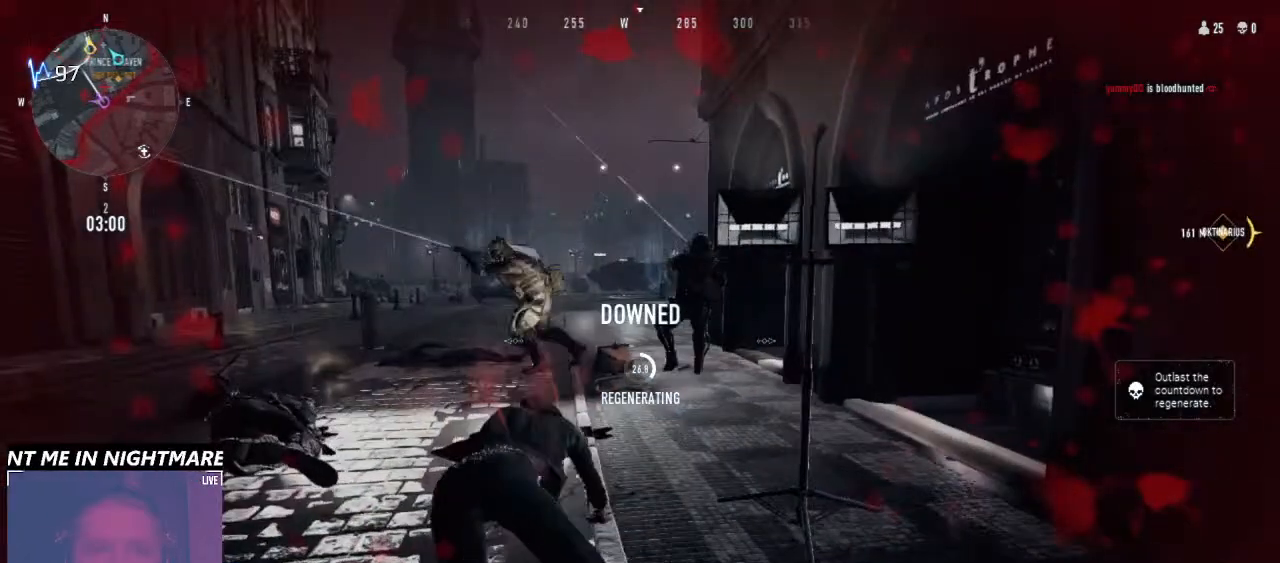
{"keys": ["a", "w"], "mouse": [], "events": []}
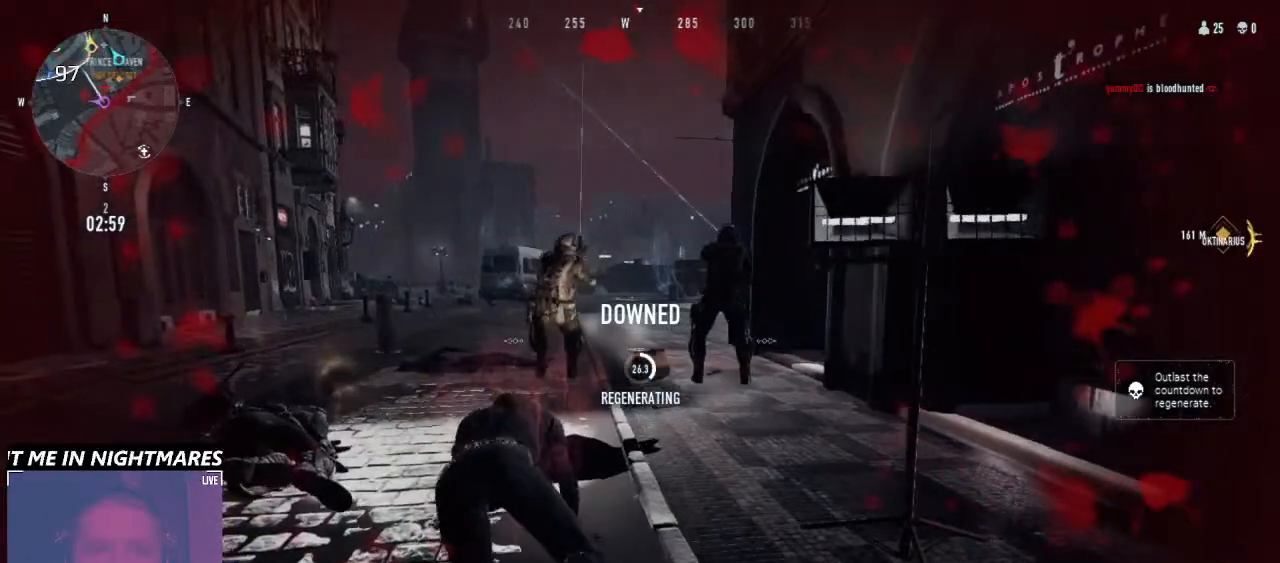
{"keys": ["a", "w"], "mouse": [], "events": []}
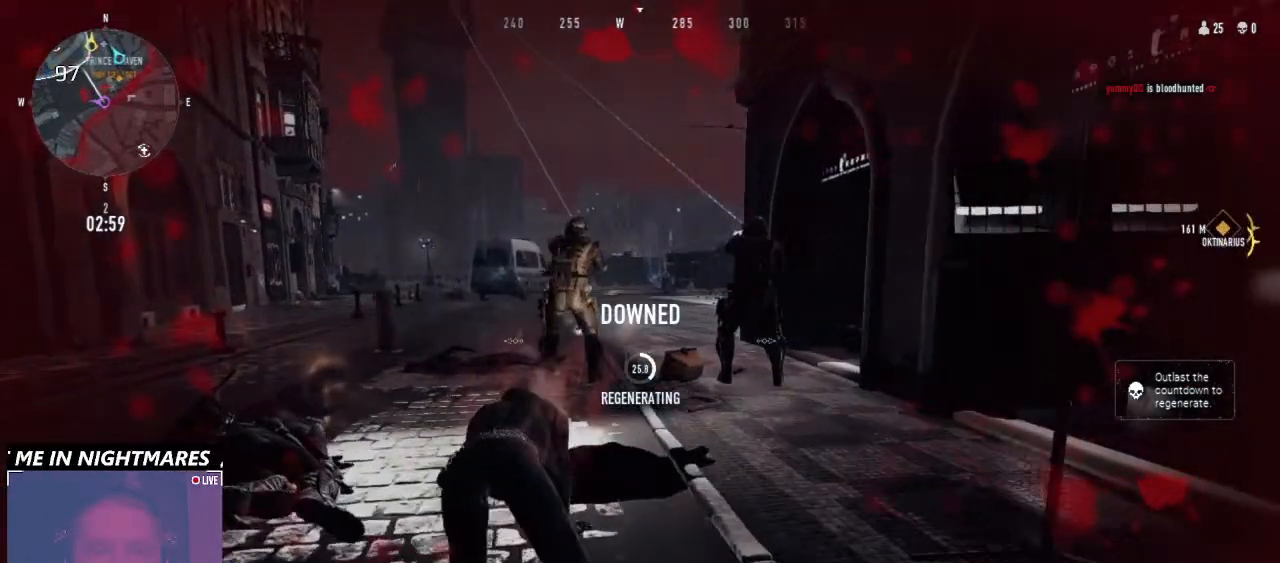
{"keys": ["a", "w"], "mouse": [], "events": []}
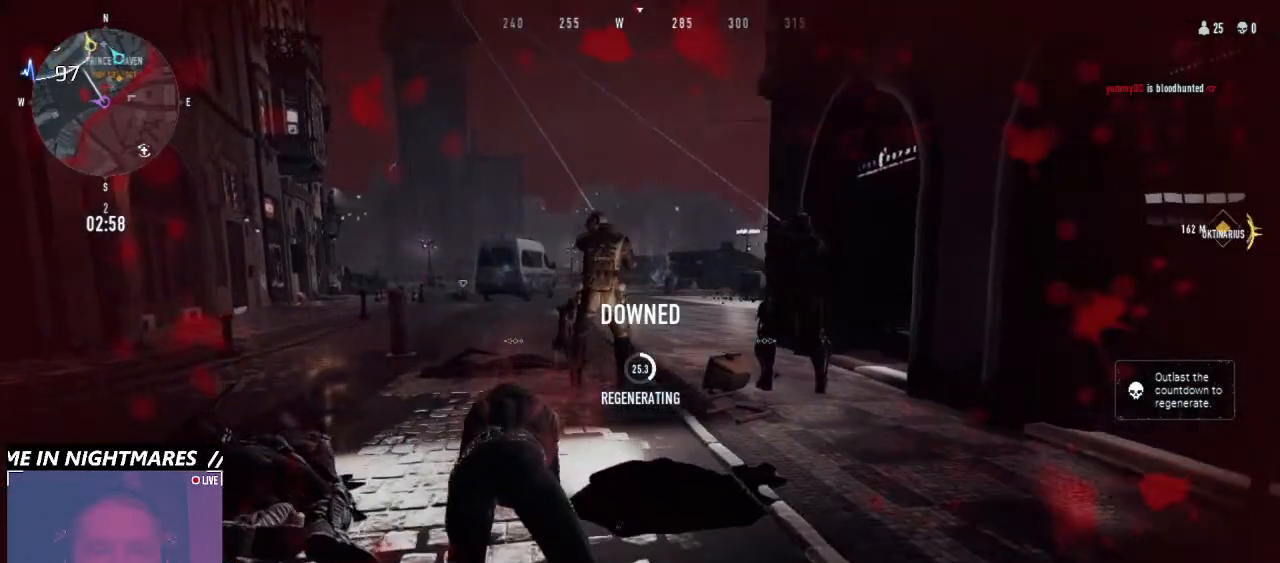
{"keys": ["a", "w"], "mouse": [], "events": []}
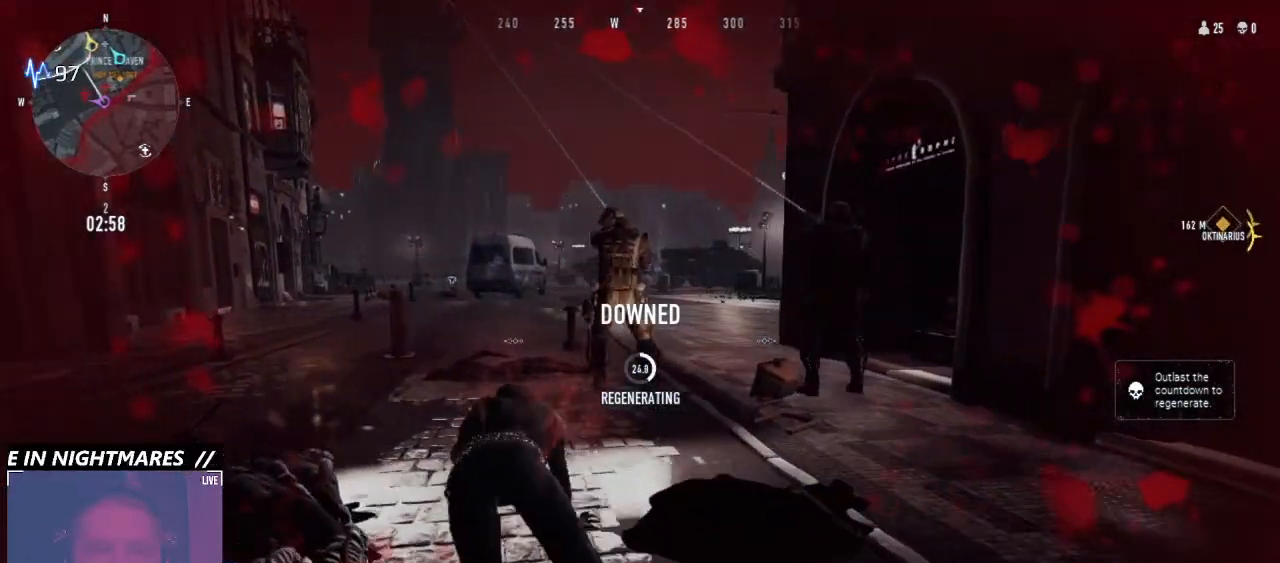
{"keys": ["a"], "mouse": [], "events": [[266, "w", "up"]]}